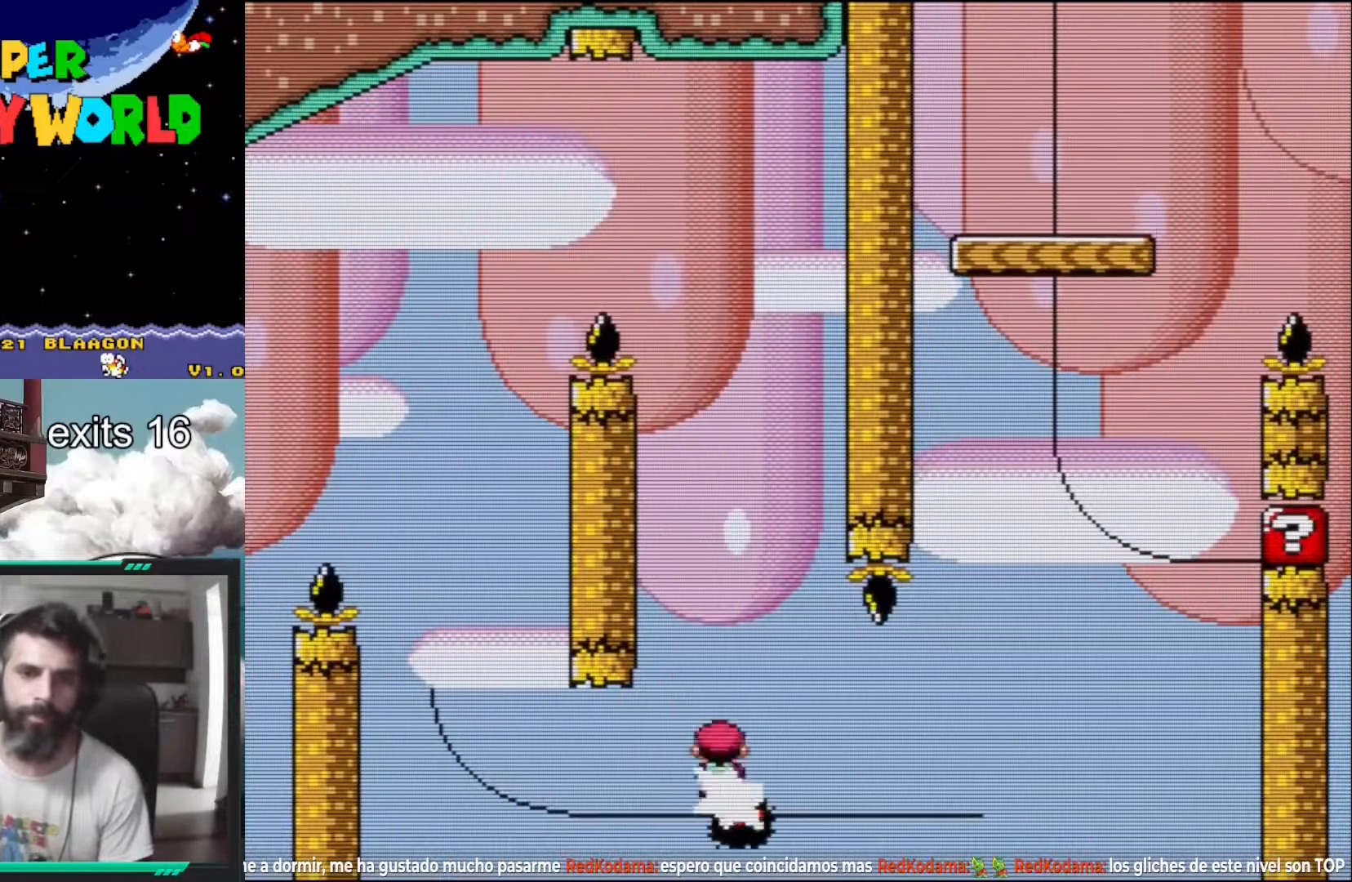
Gameplay with a controller (Nintendo layout); each line is a JSON object with the inputs held at the frame after it. "events" lists button and stick changes between this image and that frame as [ms after this image, input, new state], when the widget could be followed in between. Not read: L3 R1 R3.
{"buttons": ["A", "X"], "events": [[133, "DPAD_RIGHT", "up"], [450, "A", "down"]]}
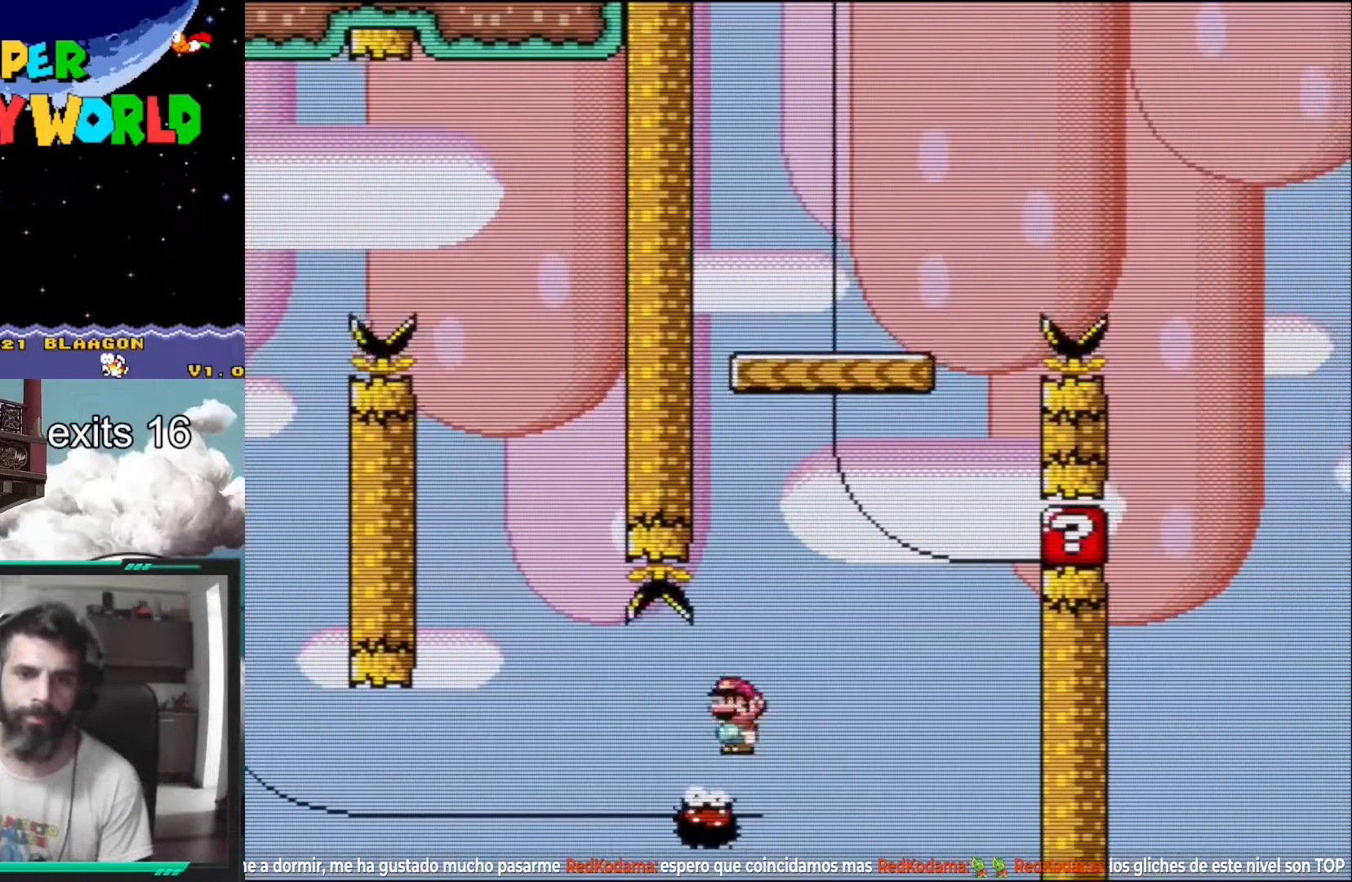
{"buttons": ["A", "X", "DPAD_RIGHT"], "events": [[83, "DPAD_LEFT", "down"], [217, "DPAD_LEFT", "up"], [450, "DPAD_RIGHT", "down"]]}
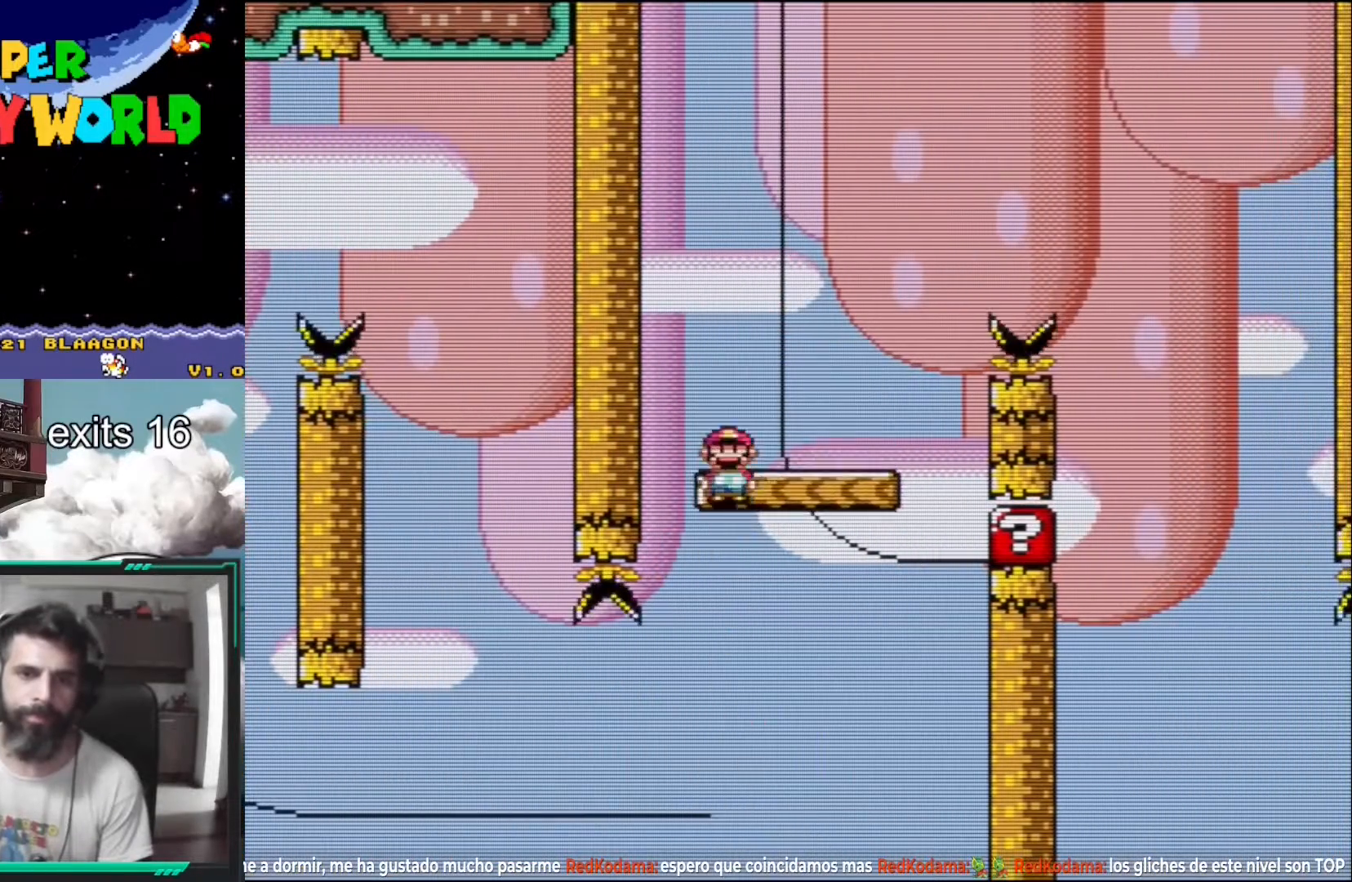
{"buttons": ["B", "Y", "DPAD_RIGHT"], "events": [[33, "X", "up"], [50, "A", "up"], [233, "B", "down"], [233, "Y", "down"]]}
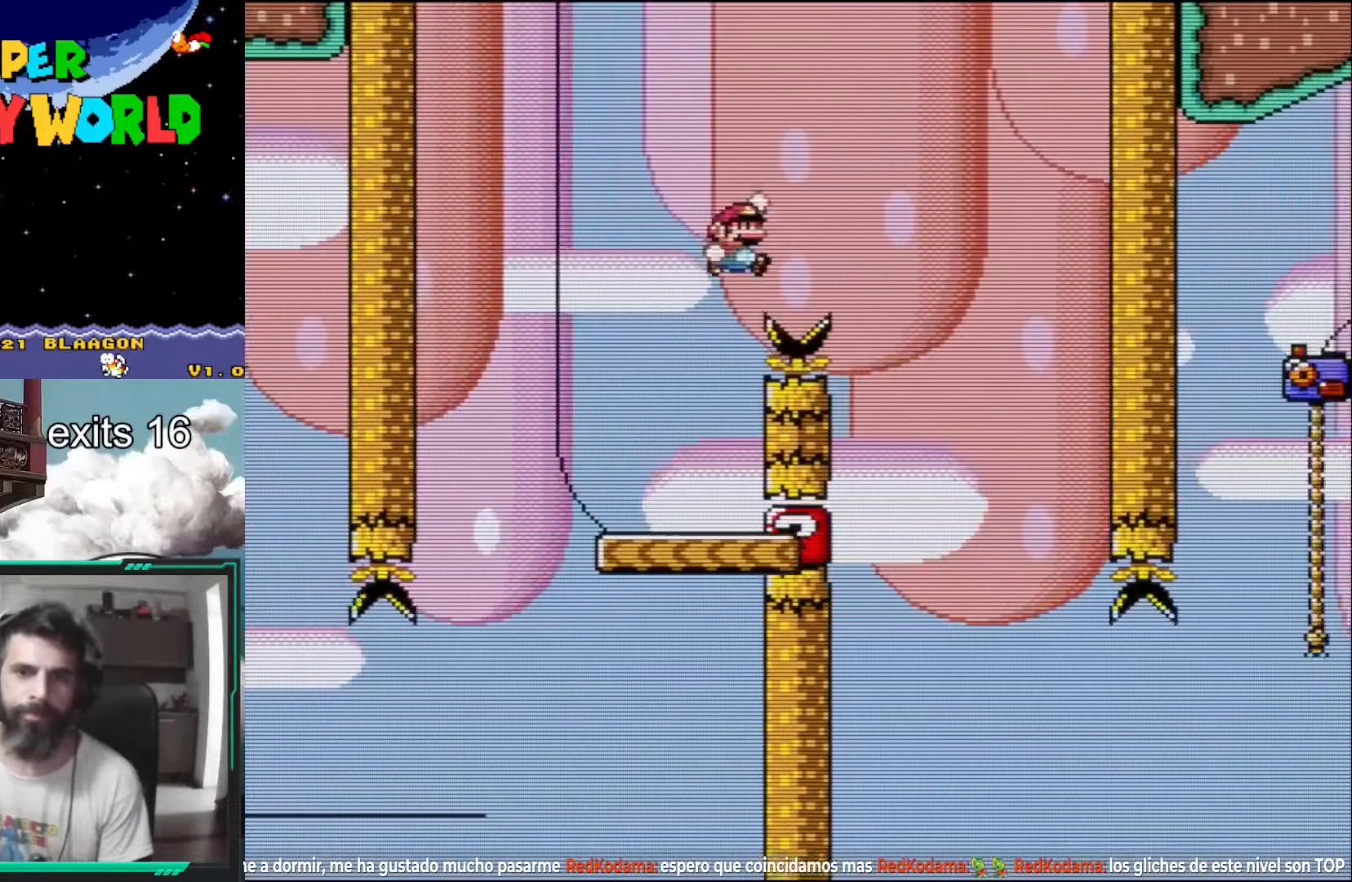
{"buttons": ["Y"], "events": [[133, "DPAD_RIGHT", "up"], [150, "B", "up"], [267, "DPAD_LEFT", "down"], [467, "DPAD_LEFT", "up"]]}
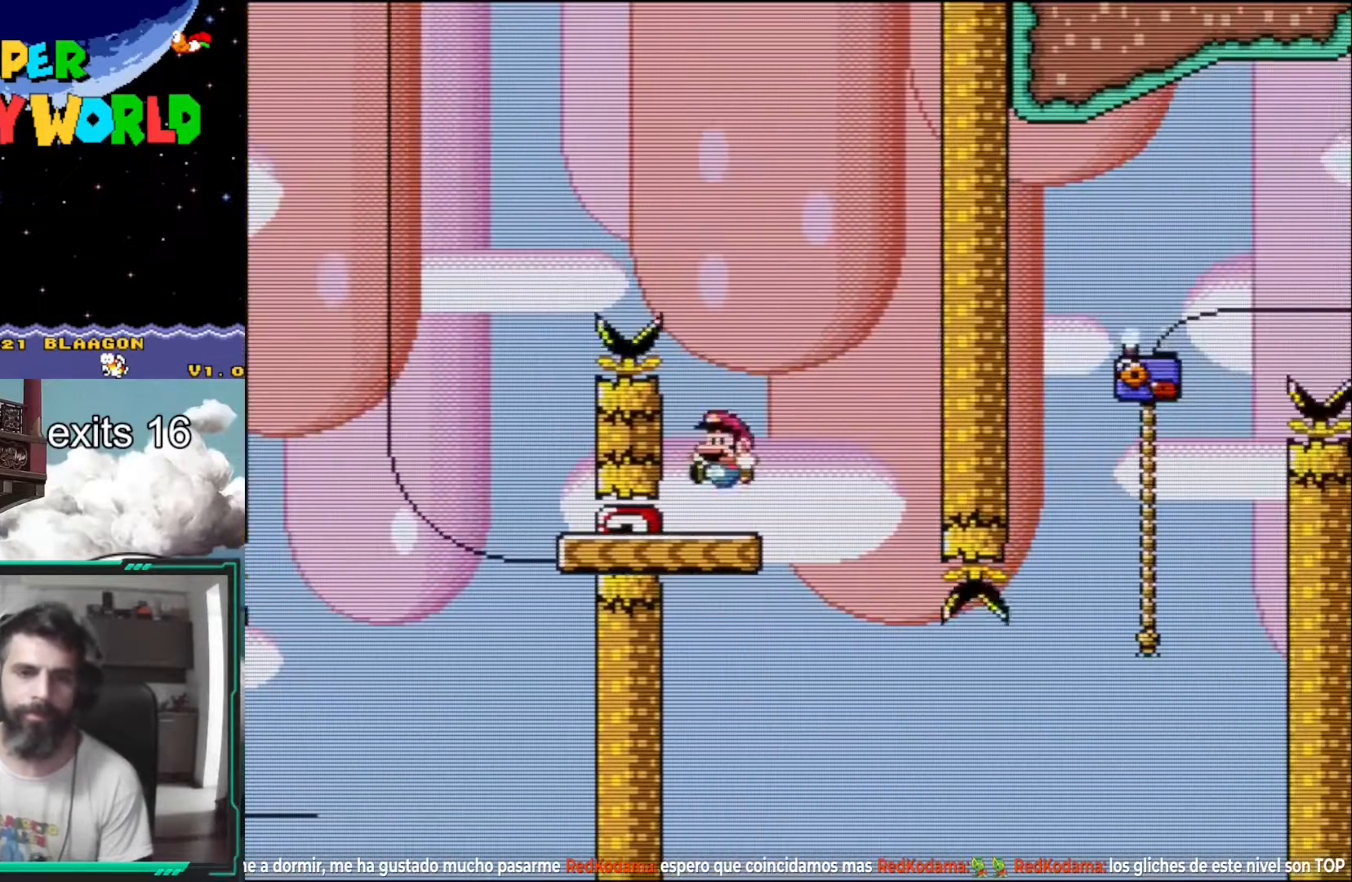
{"buttons": ["Y", "DPAD_RIGHT"], "events": [[367, "DPAD_RIGHT", "down"]]}
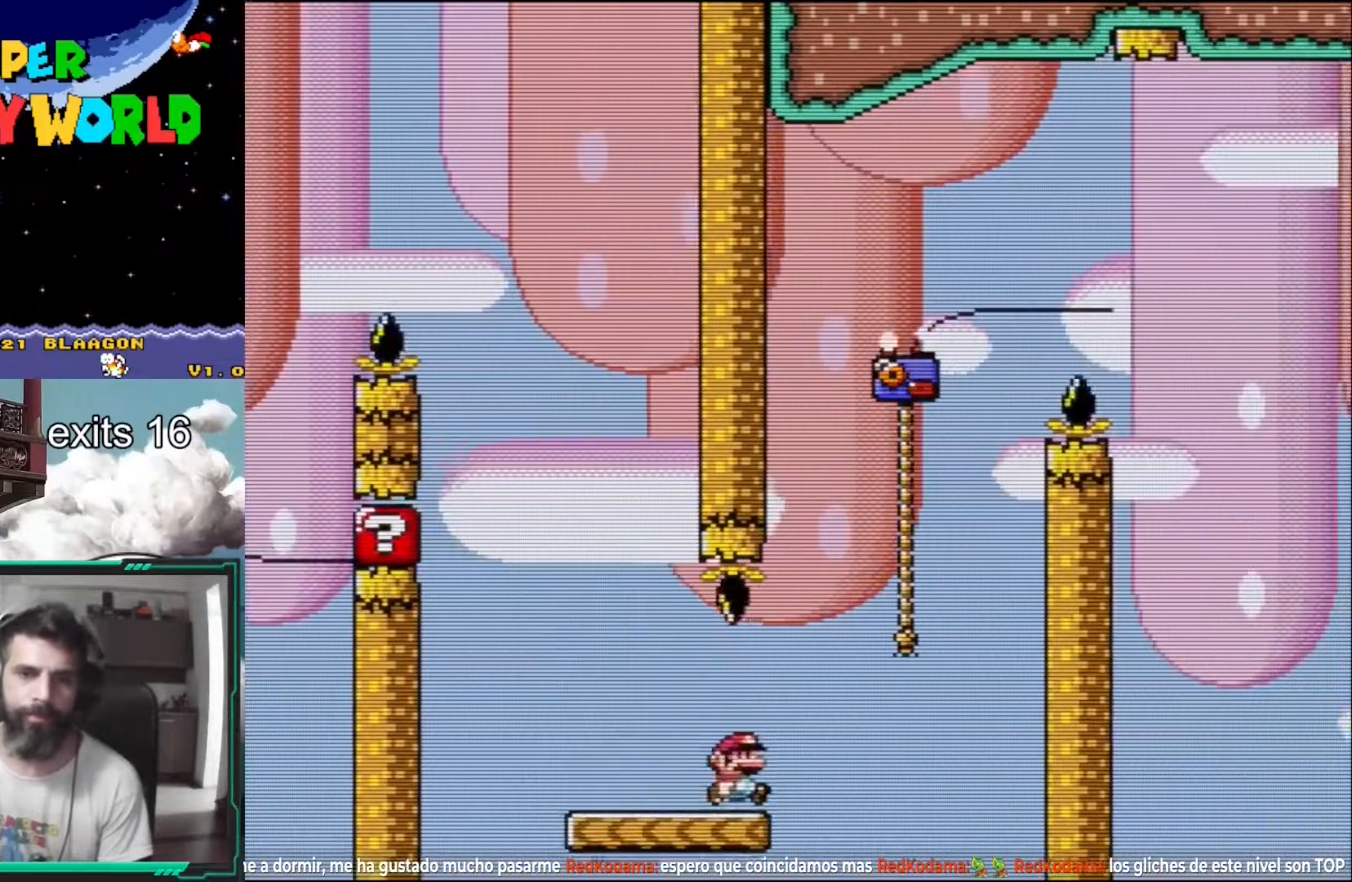
{"buttons": ["Y", "DPAD_UP"], "events": [[100, "B", "down"], [233, "DPAD_UP", "down"], [267, "DPAD_RIGHT", "up"], [283, "DPAD_LEFT", "down"], [433, "DPAD_LEFT", "up"], [500, "B", "up"]]}
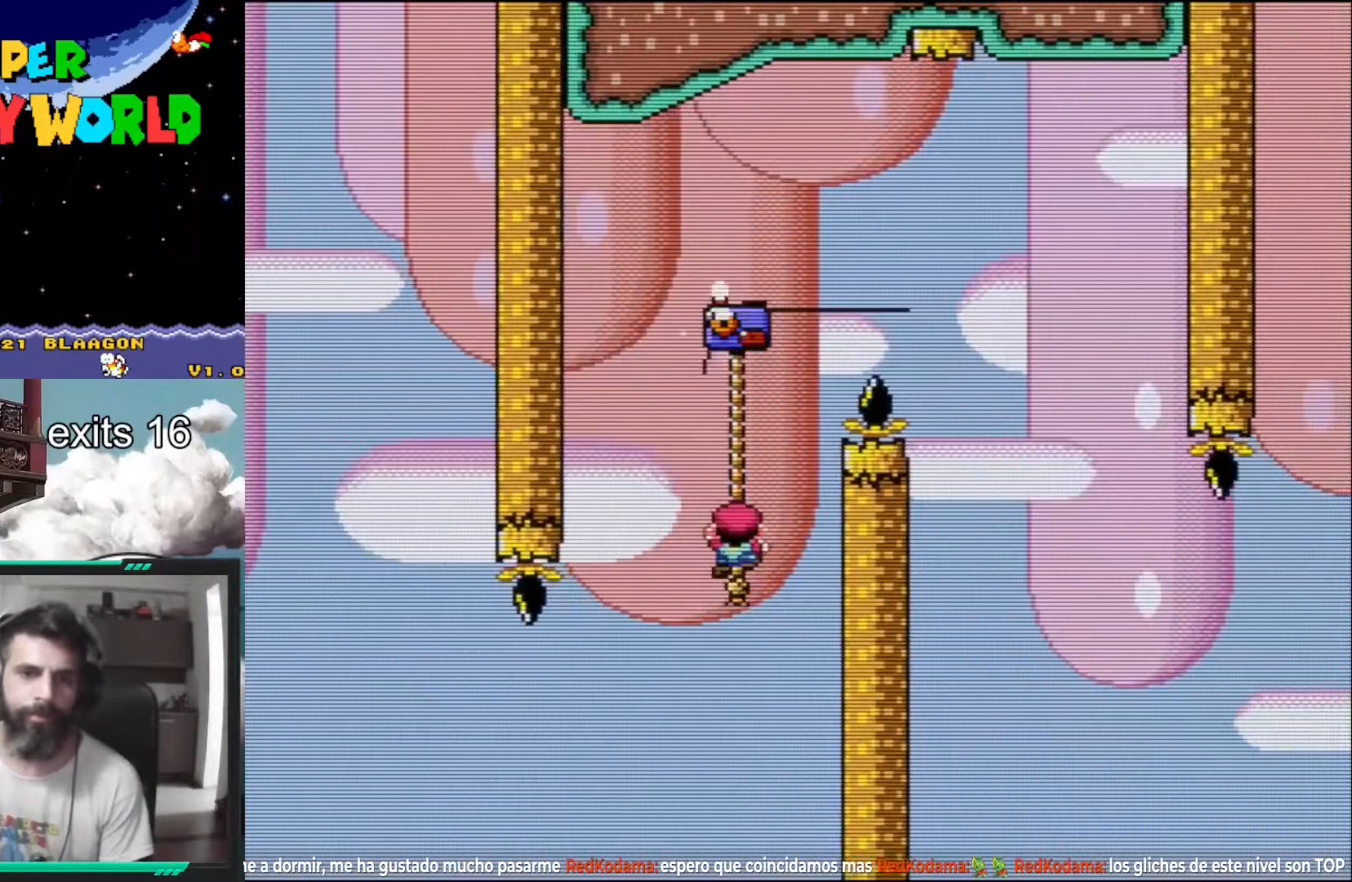
{"buttons": ["Y", "DPAD_RIGHT"], "events": [[50, "DPAD_RIGHT", "down"], [117, "DPAD_UP", "up"], [167, "B", "down"], [467, "B", "up"]]}
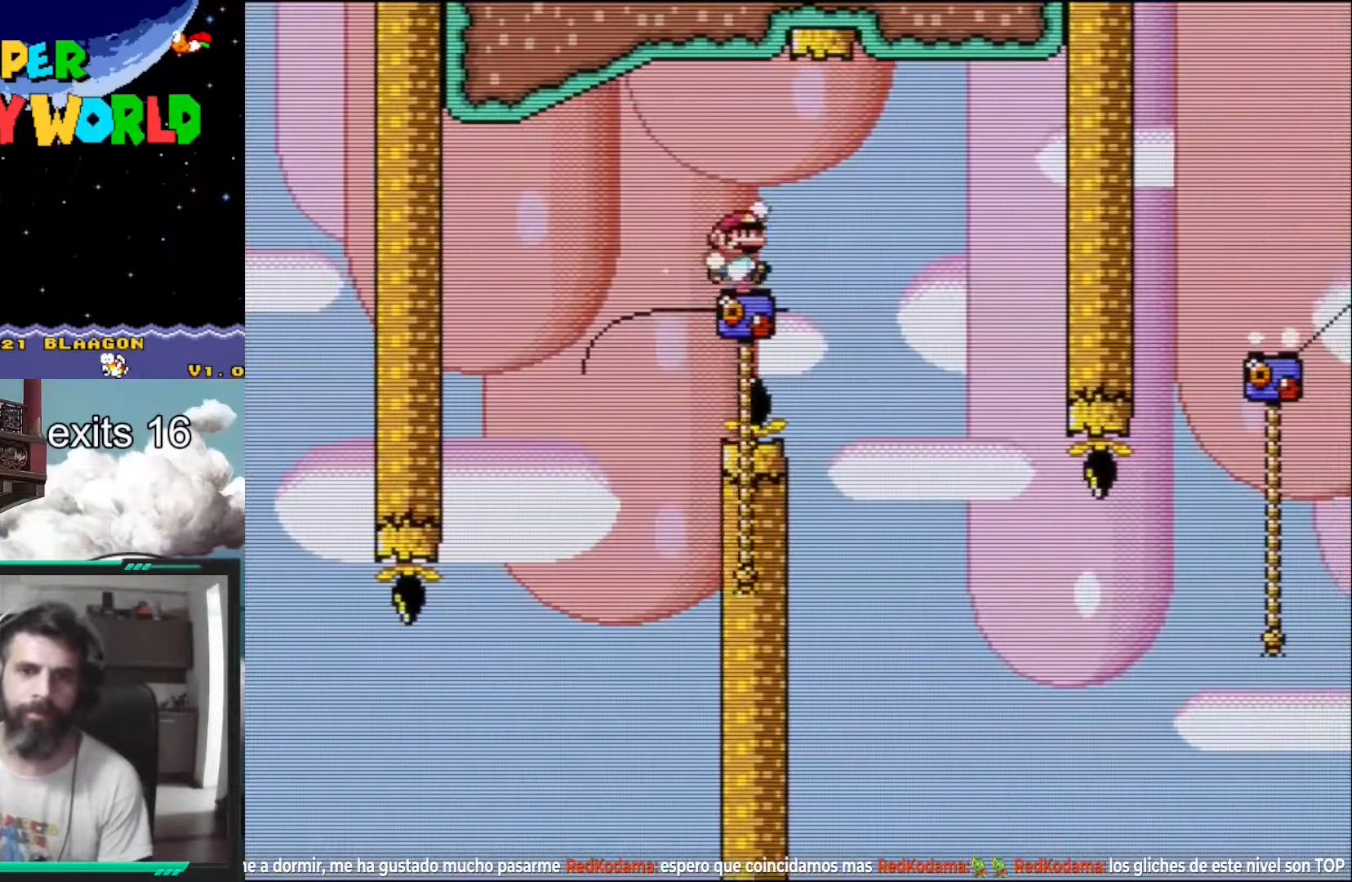
{"buttons": ["Y"], "events": [[117, "DPAD_RIGHT", "up"], [167, "DPAD_LEFT", "down"], [200, "DPAD_UP", "down"], [383, "DPAD_LEFT", "up"], [433, "DPAD_RIGHT", "down"], [450, "DPAD_UP", "up"], [500, "DPAD_RIGHT", "up"]]}
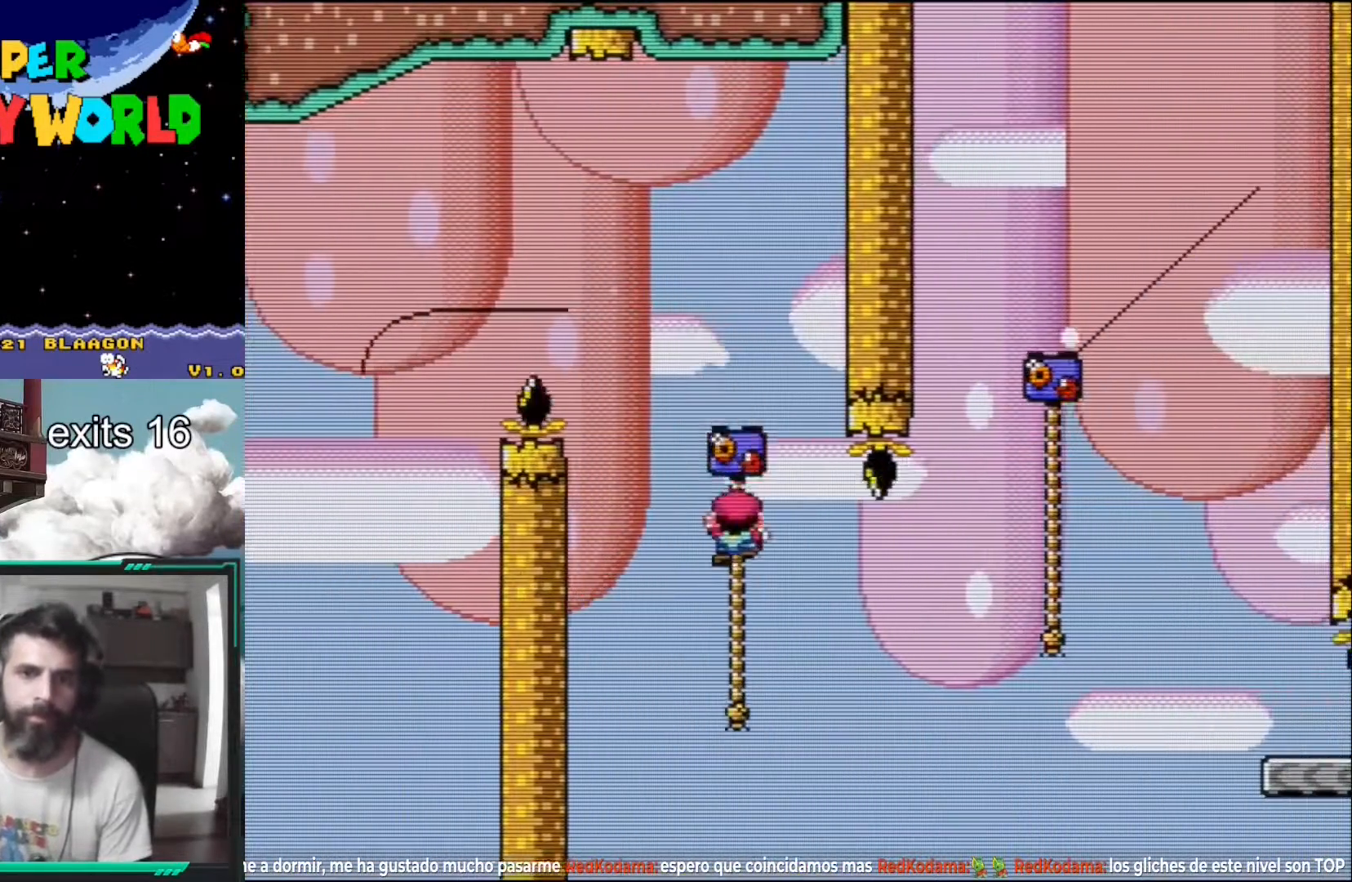
{"buttons": ["B", "Y", "DPAD_UP", "DPAD_RIGHT"], "events": [[17, "DPAD_RIGHT", "down"], [183, "DPAD_UP", "down"], [283, "B", "down"]]}
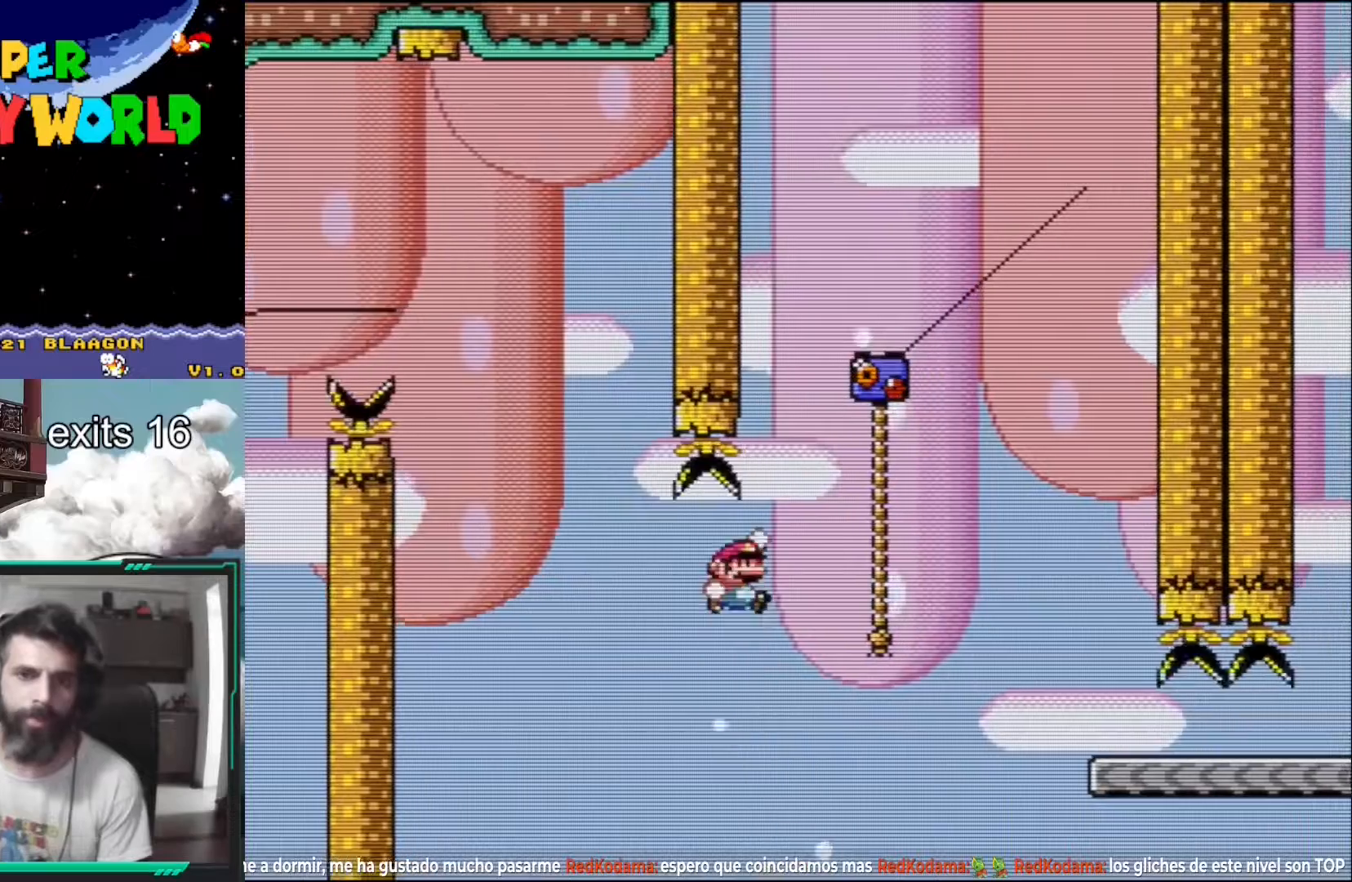
{"buttons": ["B", "Y"], "events": [[100, "B", "up"], [250, "DPAD_RIGHT", "up"], [350, "B", "down"], [383, "DPAD_UP", "up"]]}
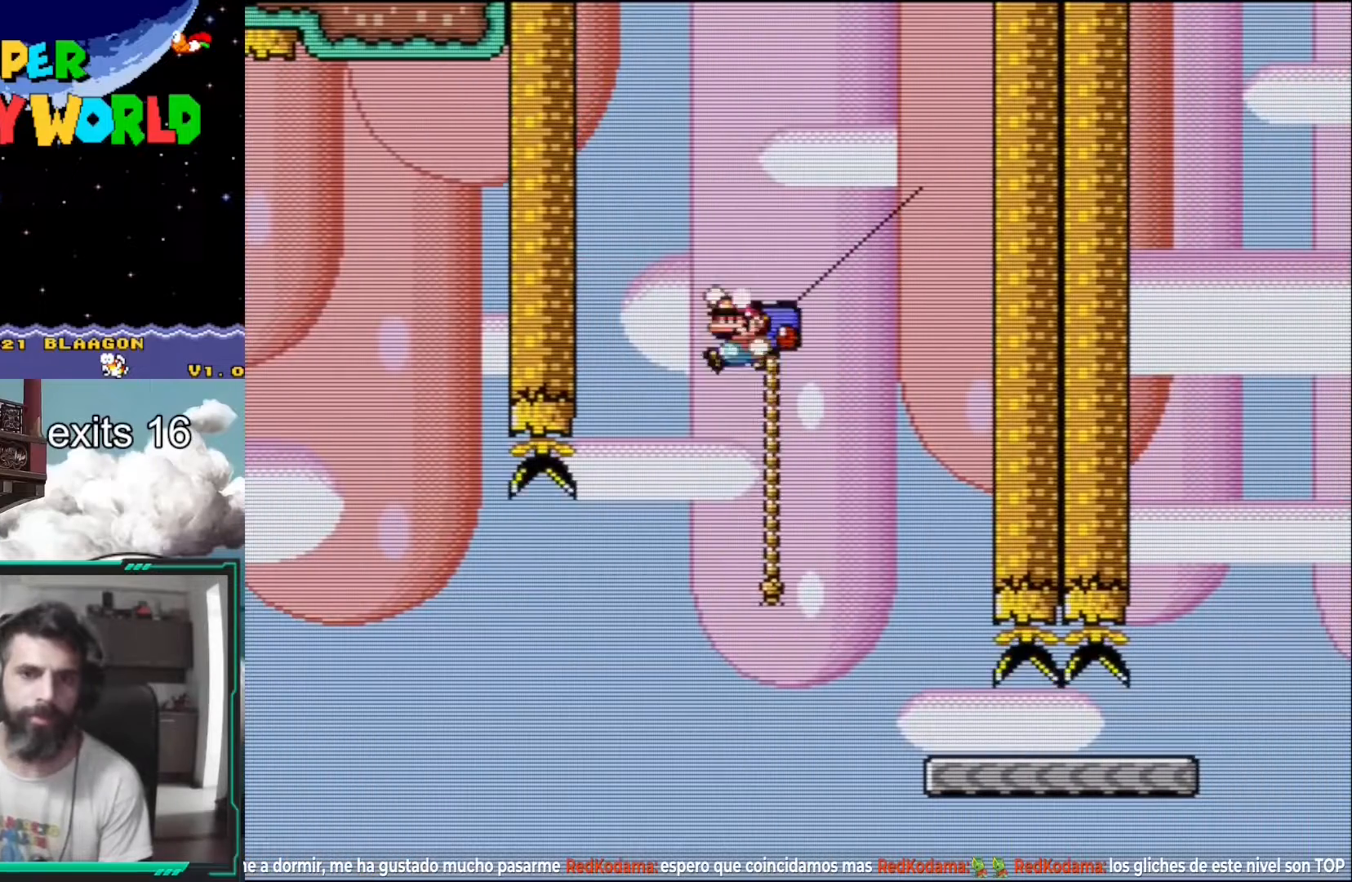
{"buttons": ["Y", "DPAD_RIGHT"], "events": [[17, "B", "up"], [133, "DPAD_RIGHT", "down"]]}
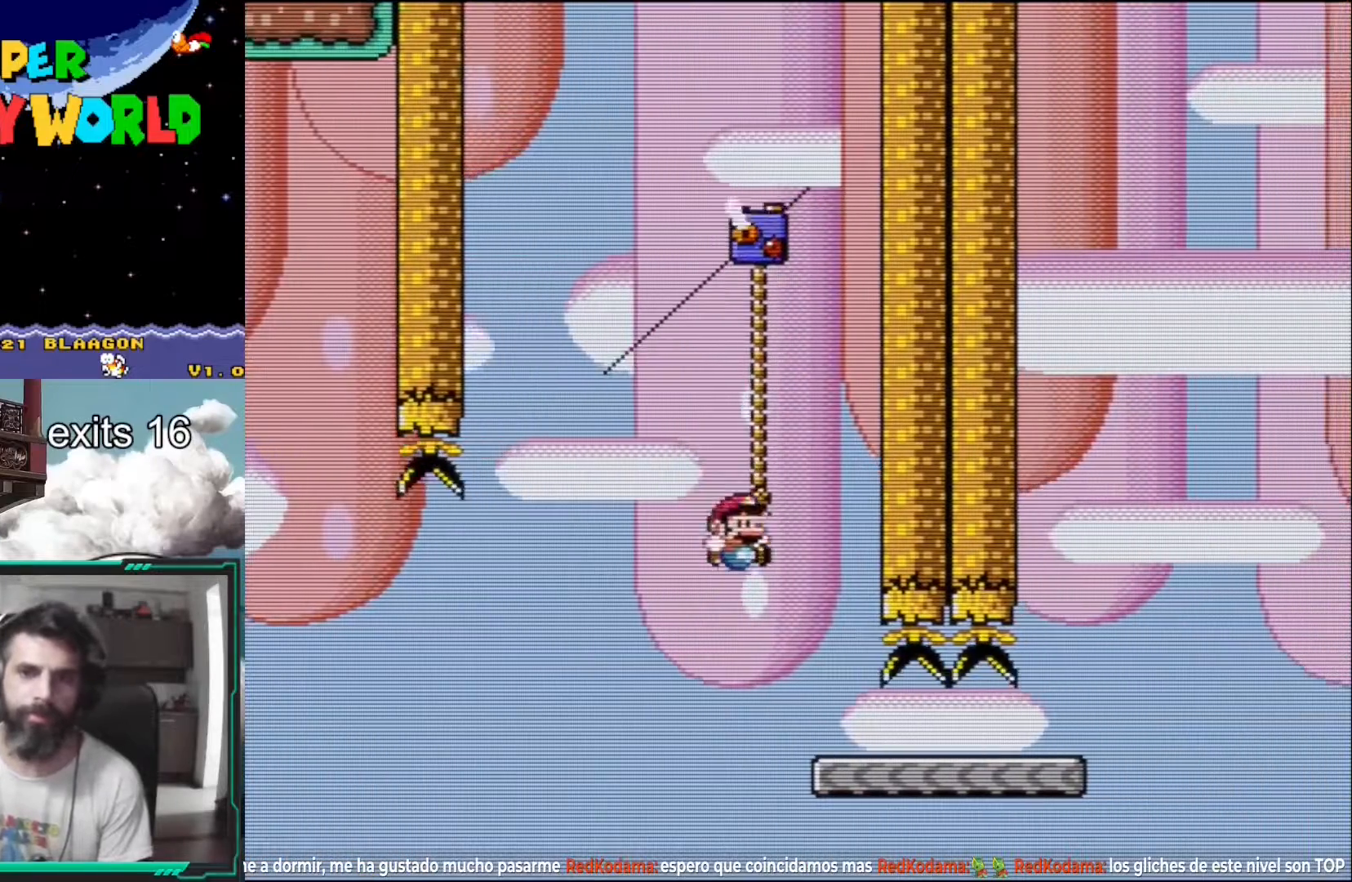
{"buttons": ["Y", "DPAD_RIGHT"], "events": []}
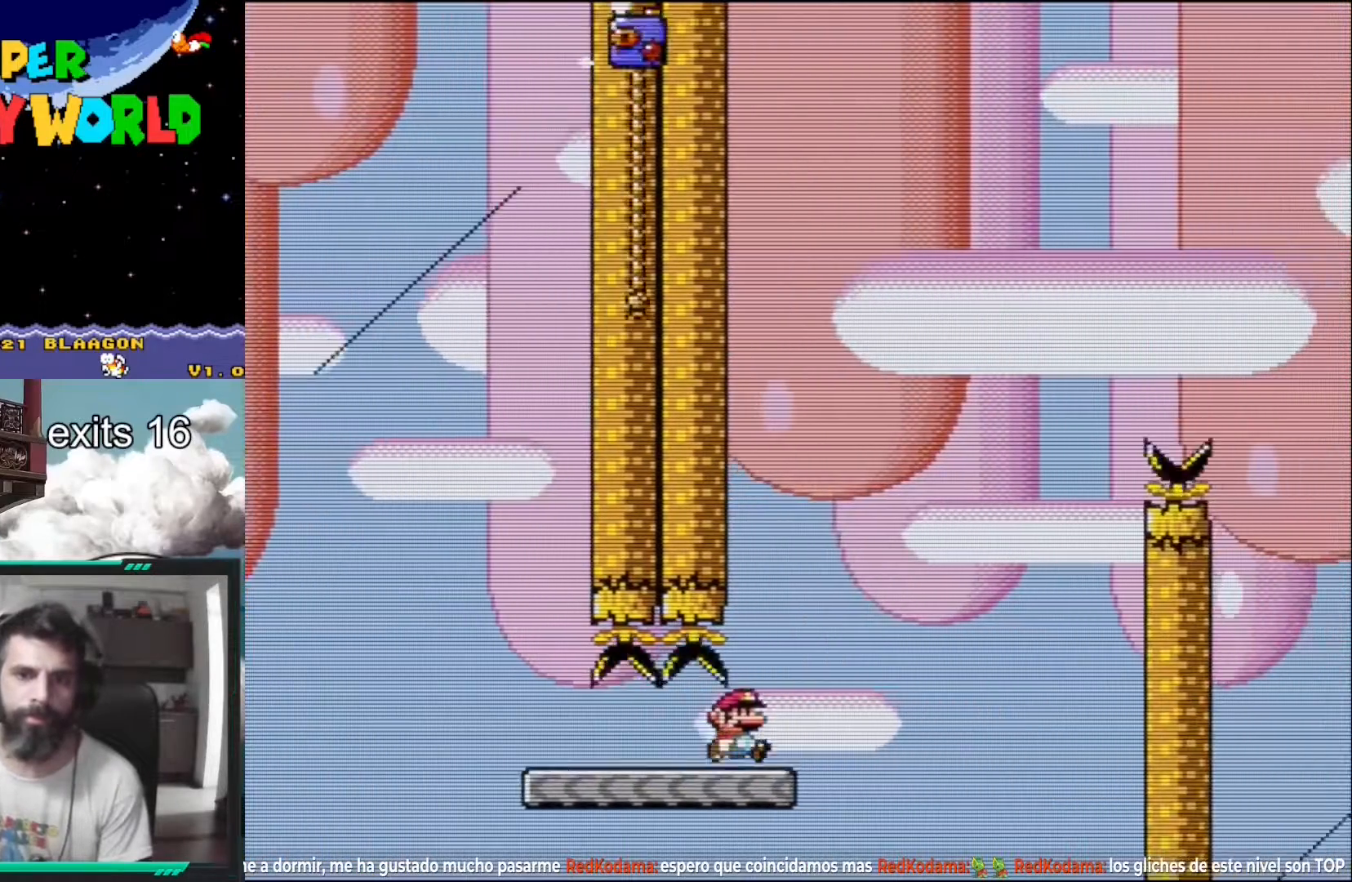
{"buttons": ["B", "Y", "DPAD_UP"], "events": [[17, "B", "down"], [67, "DPAD_RIGHT", "up"], [267, "DPAD_LEFT", "down"], [267, "DPAD_UP", "down"], [417, "DPAD_LEFT", "up"]]}
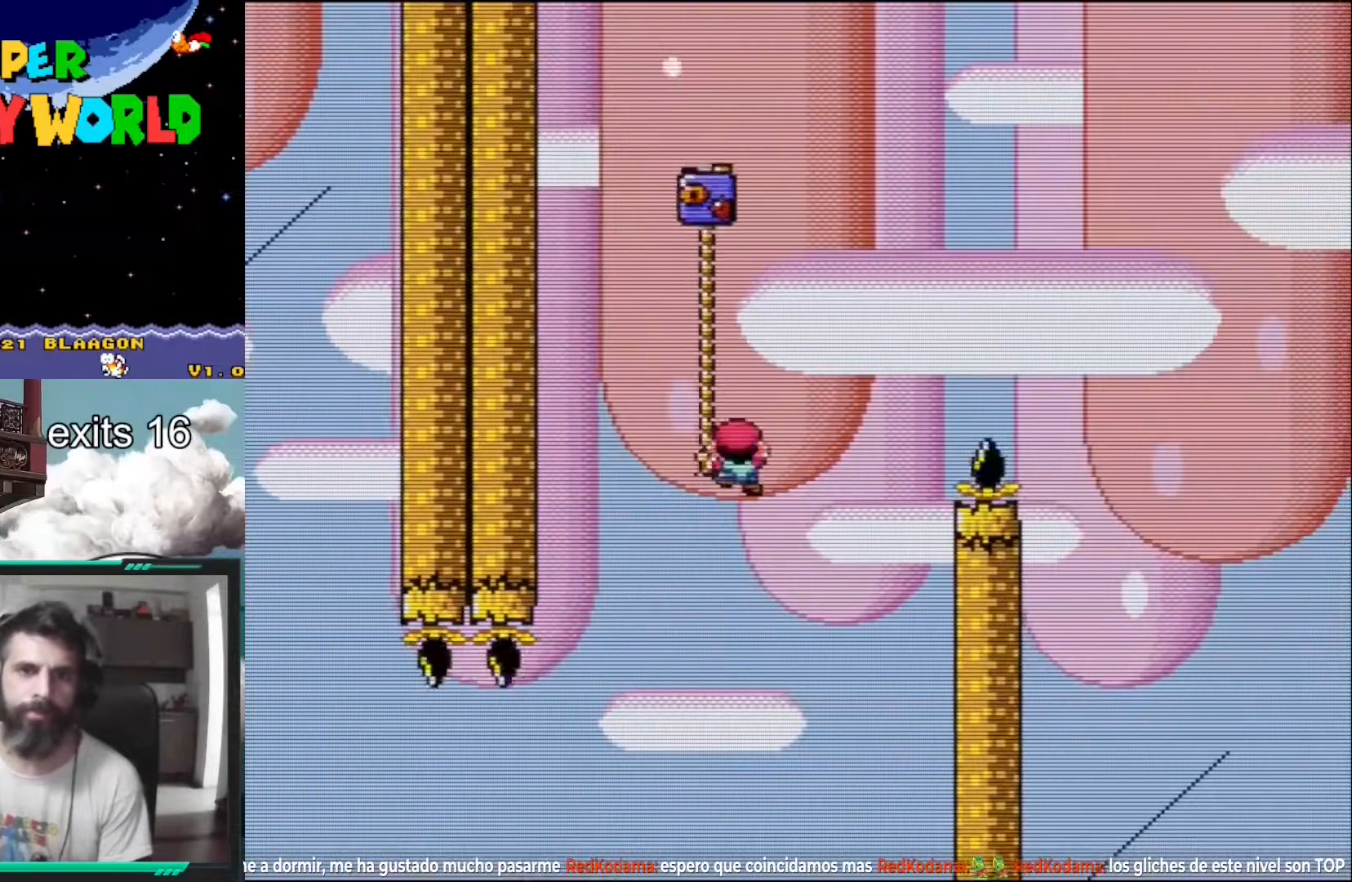
{"buttons": ["B", "Y", "DPAD_RIGHT"], "events": [[50, "B", "up"], [50, "DPAD_RIGHT", "down"], [167, "B", "down"], [333, "DPAD_UP", "up"]]}
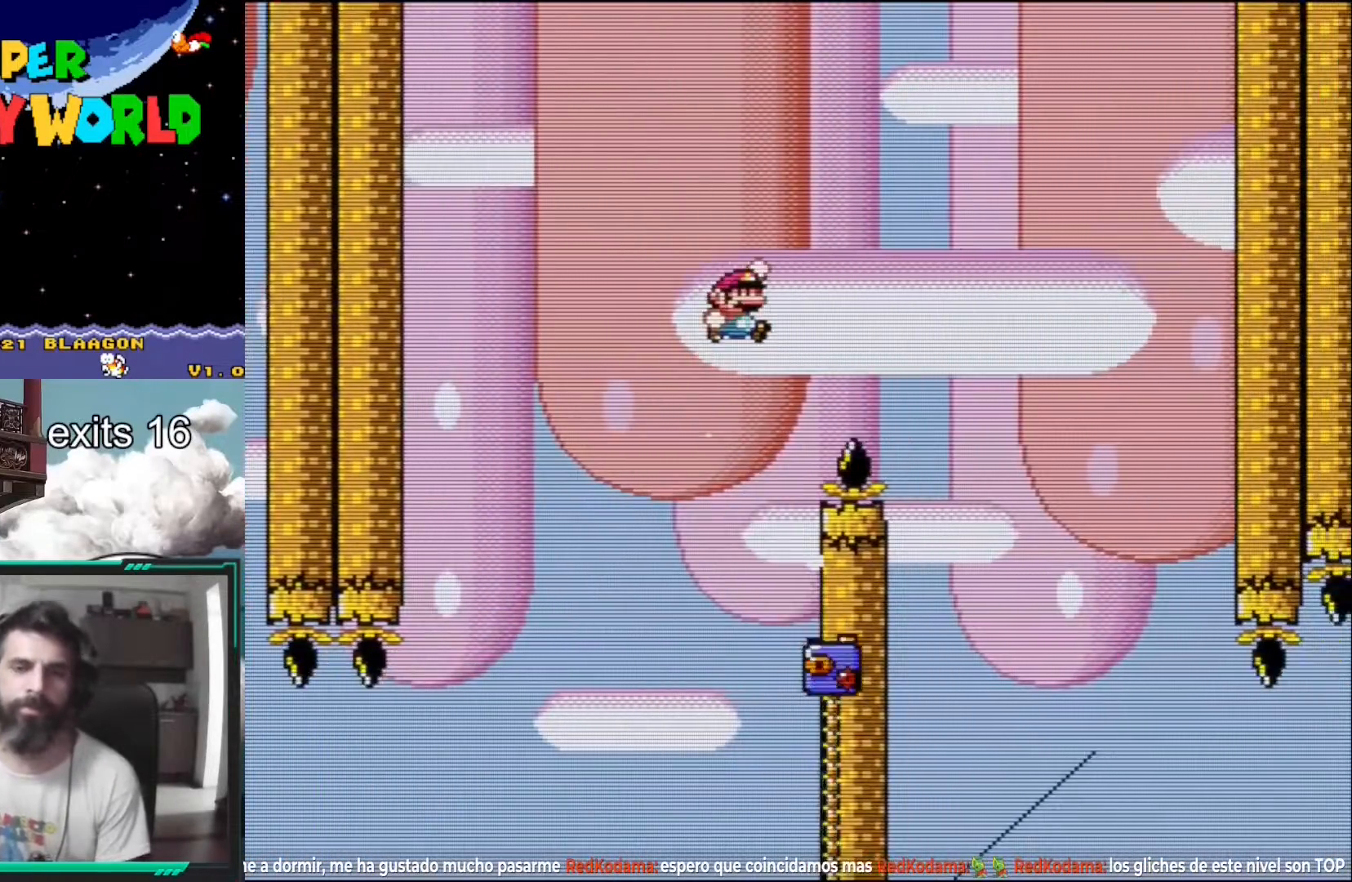
{"buttons": ["Y"], "events": [[383, "DPAD_RIGHT", "up"], [417, "B", "up"]]}
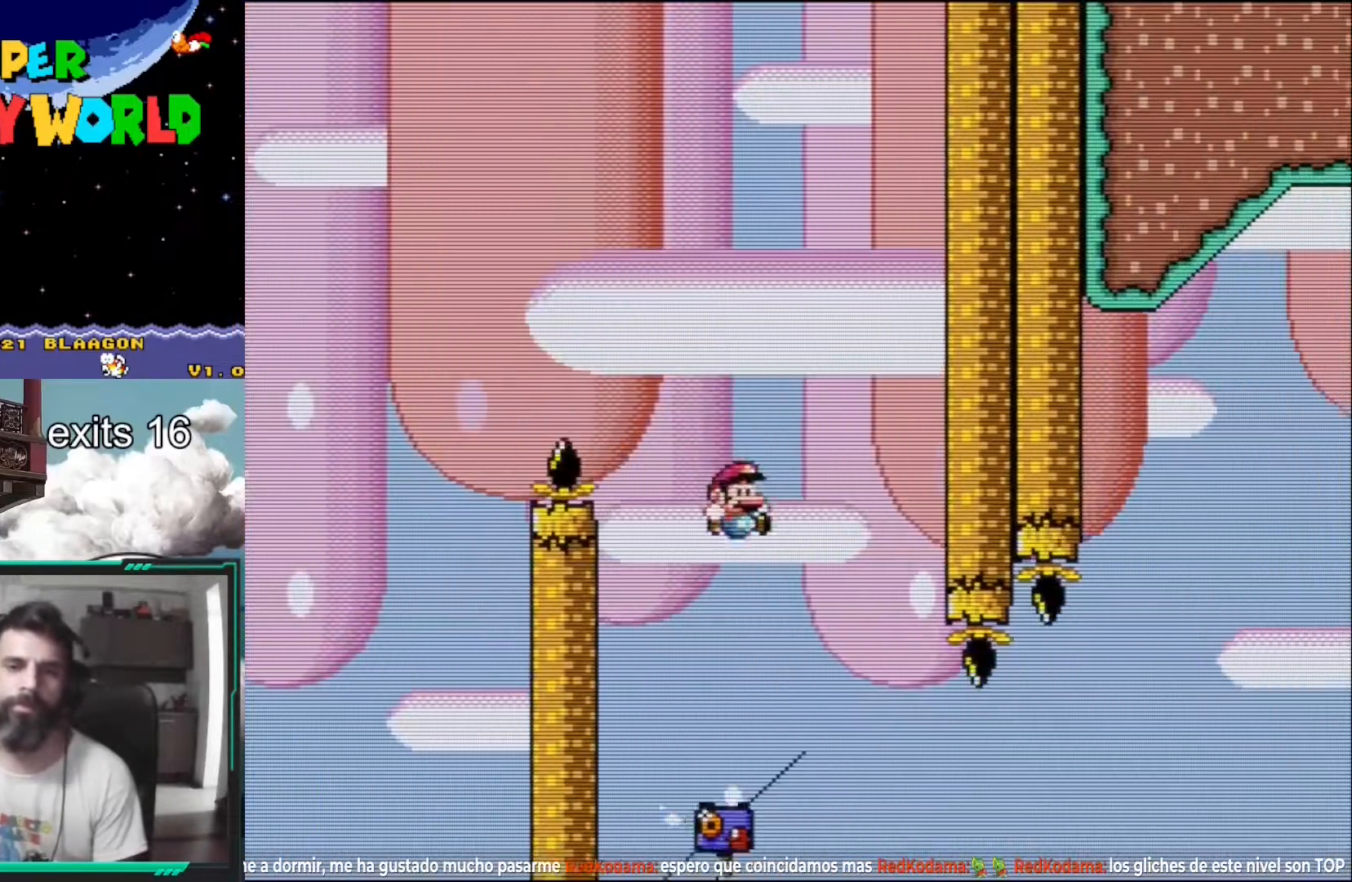
{"buttons": ["Y", "DPAD_DOWN"], "events": [[33, "DPAD_UP", "down"], [83, "DPAD_LEFT", "down"], [233, "DPAD_LEFT", "up"], [267, "DPAD_UP", "up"], [317, "DPAD_UP", "down"], [450, "DPAD_UP", "up"], [500, "DPAD_DOWN", "down"]]}
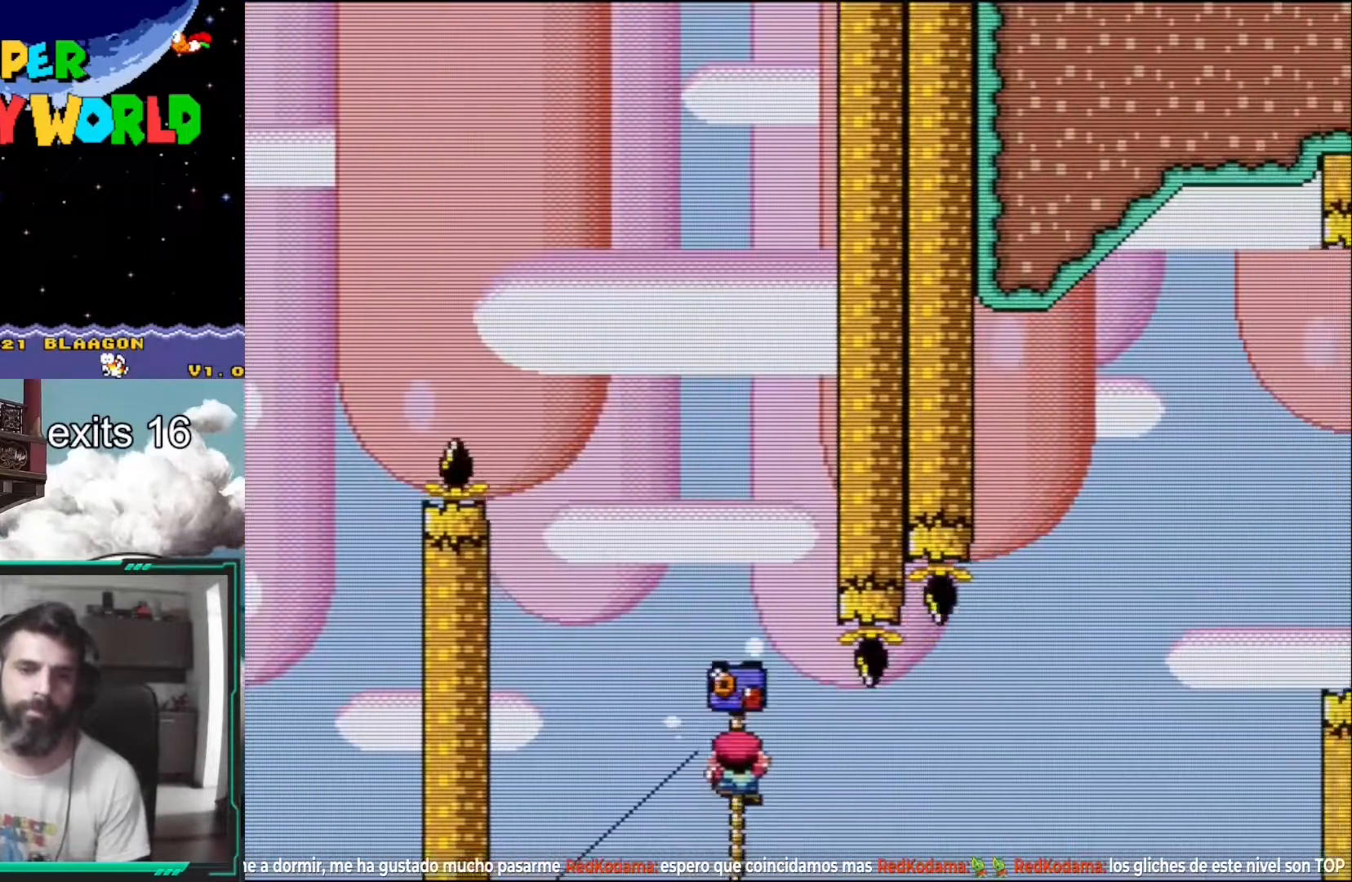
{"buttons": ["Y", "DPAD_RIGHT"], "events": [[83, "DPAD_RIGHT", "down"], [300, "DPAD_RIGHT", "up"], [433, "DPAD_DOWN", "up"], [433, "DPAD_RIGHT", "down"], [467, "DPAD_RIGHT", "up"], [500, "DPAD_RIGHT", "down"]]}
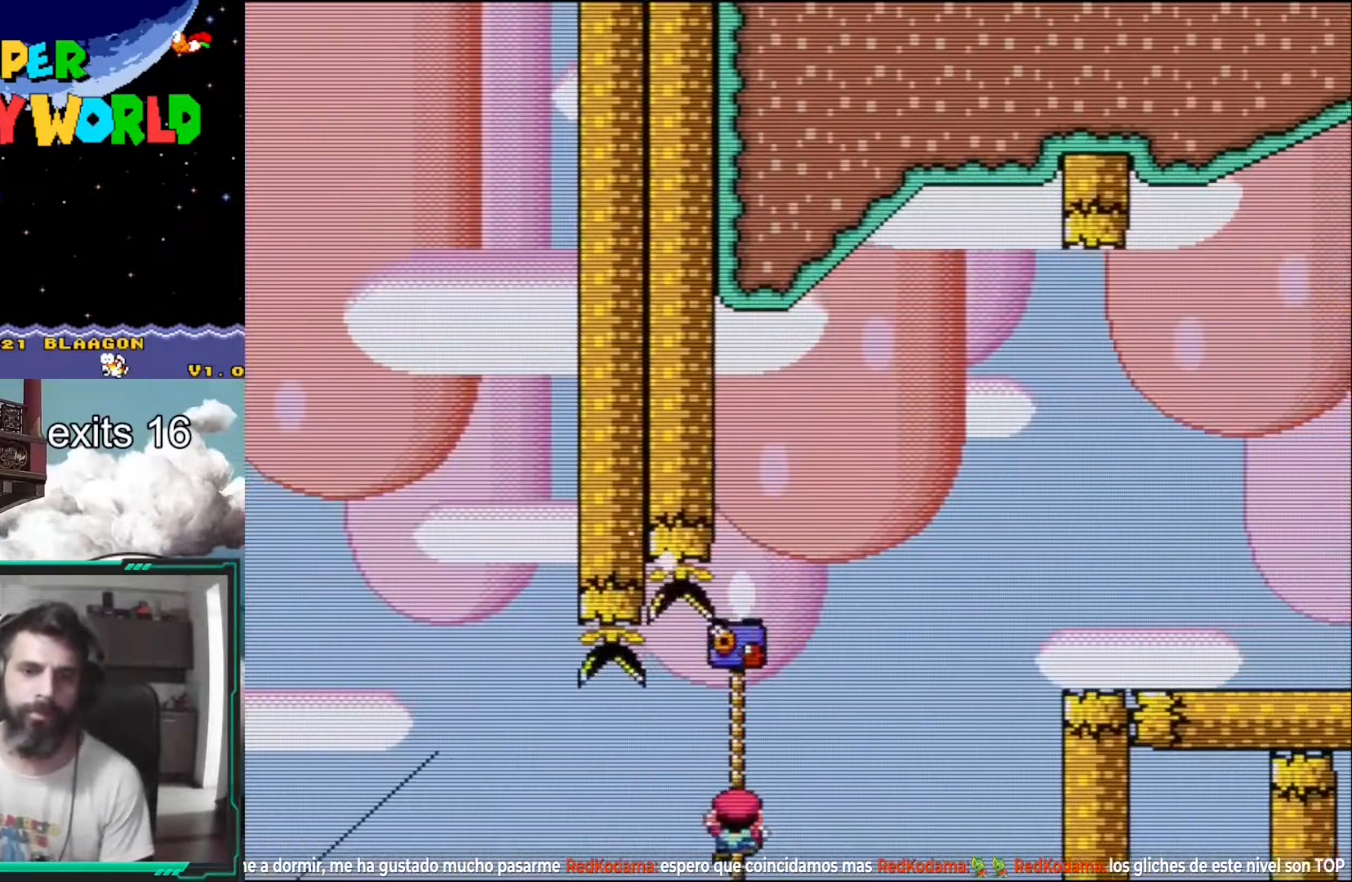
{"buttons": ["B", "Y", "DPAD_RIGHT"], "events": [[17, "DPAD_UP", "down"], [83, "B", "down"], [200, "DPAD_UP", "up"]]}
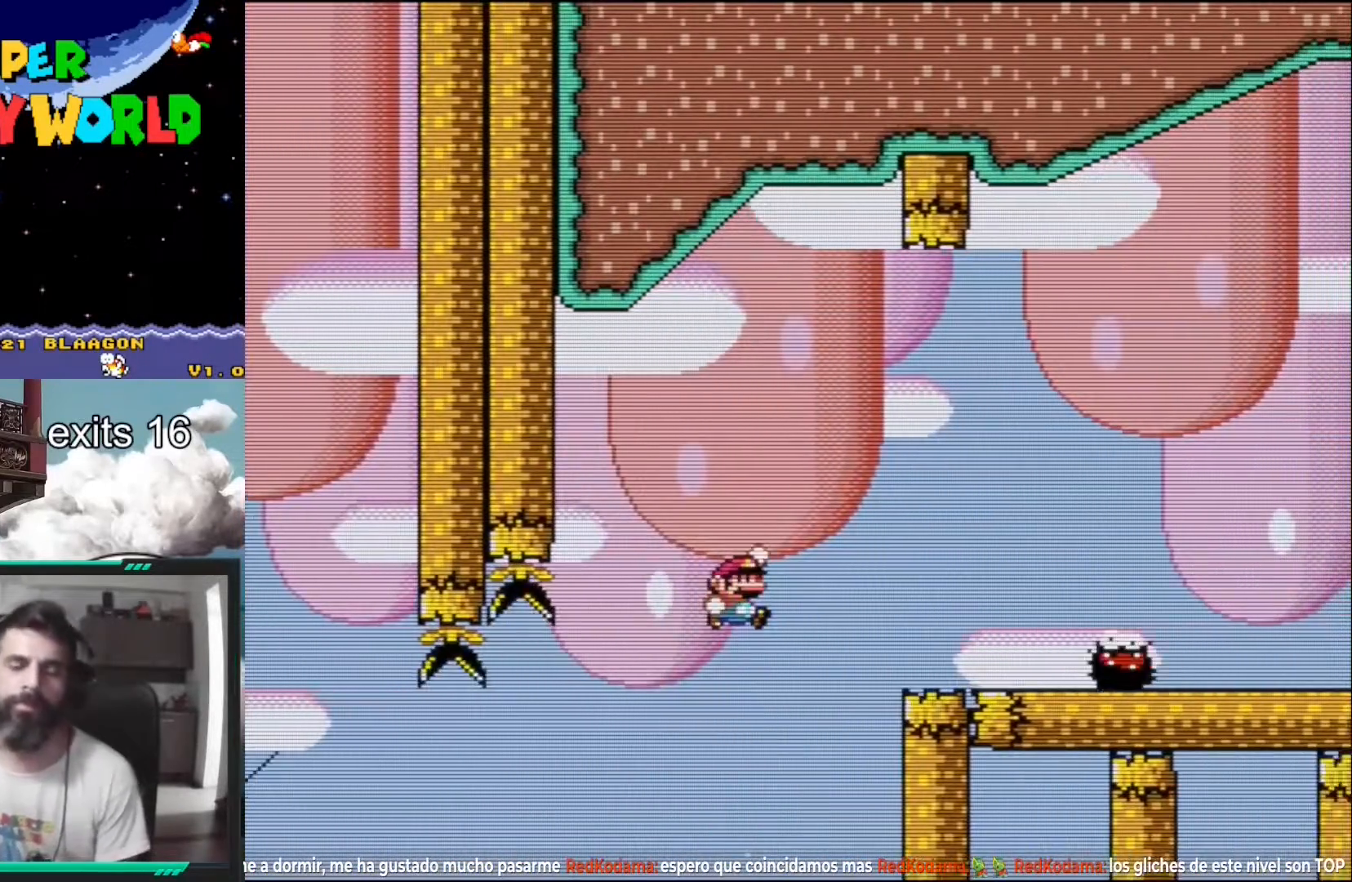
{"buttons": ["A", "X"], "events": [[200, "DPAD_RIGHT", "up"], [233, "DPAD_LEFT", "down"], [267, "Y", "up"], [300, "B", "up"], [333, "A", "down"], [367, "X", "down"], [417, "DPAD_LEFT", "up"]]}
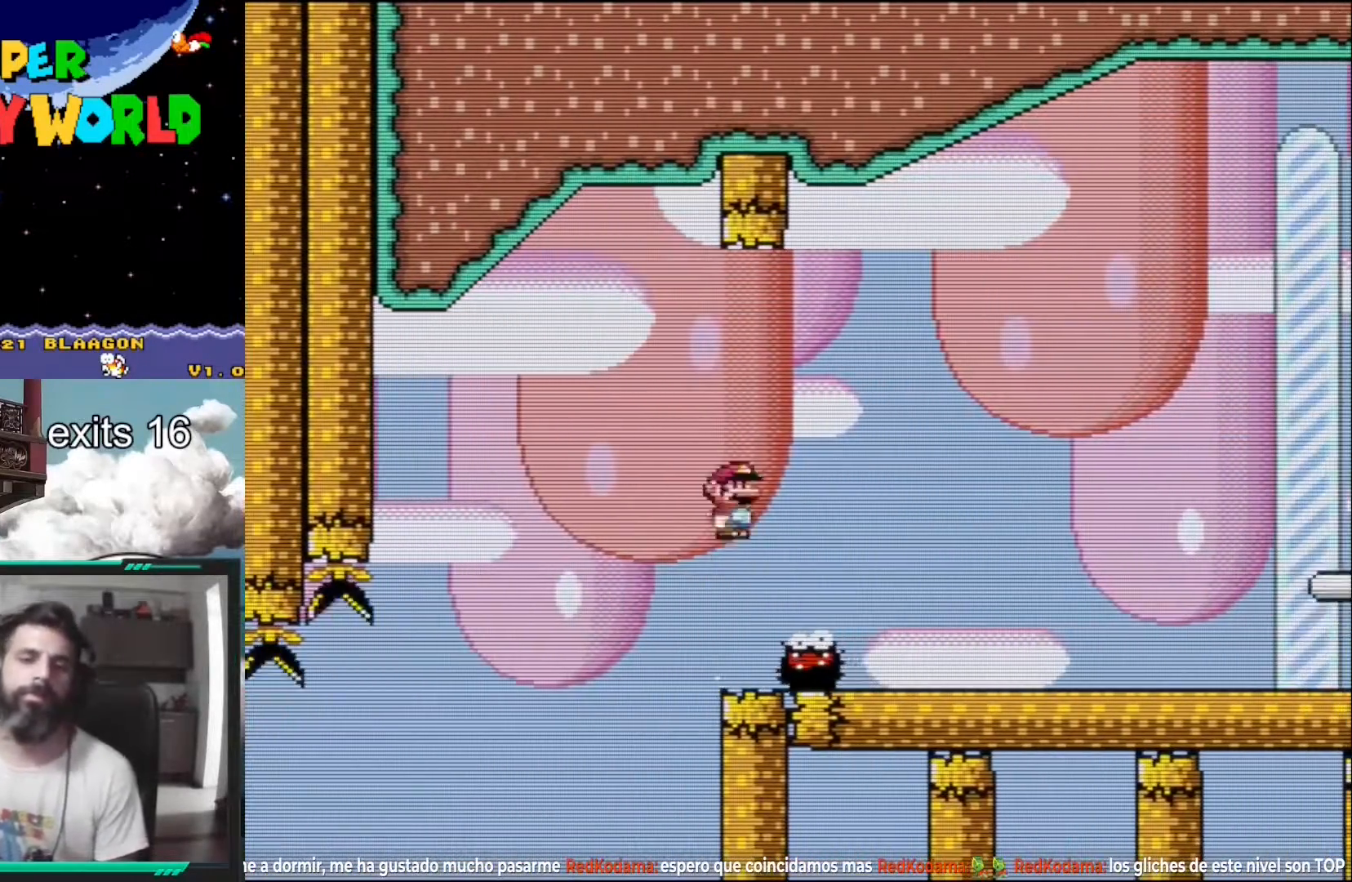
{"buttons": ["A", "X", "DPAD_RIGHT"], "events": [[17, "DPAD_RIGHT", "down"]]}
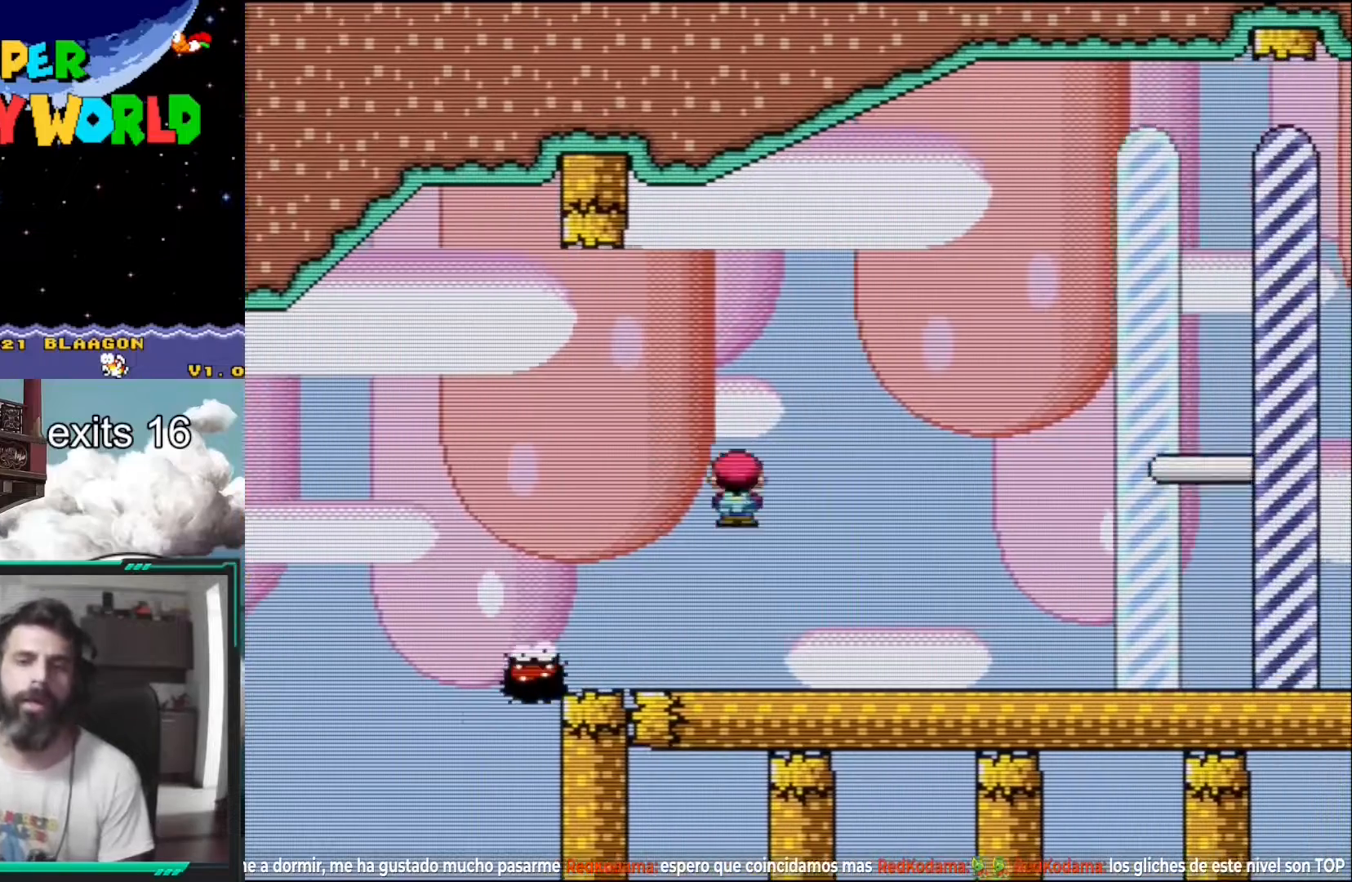
{"buttons": ["A", "X", "DPAD_RIGHT"], "events": [[83, "A", "up"], [333, "A", "down"]]}
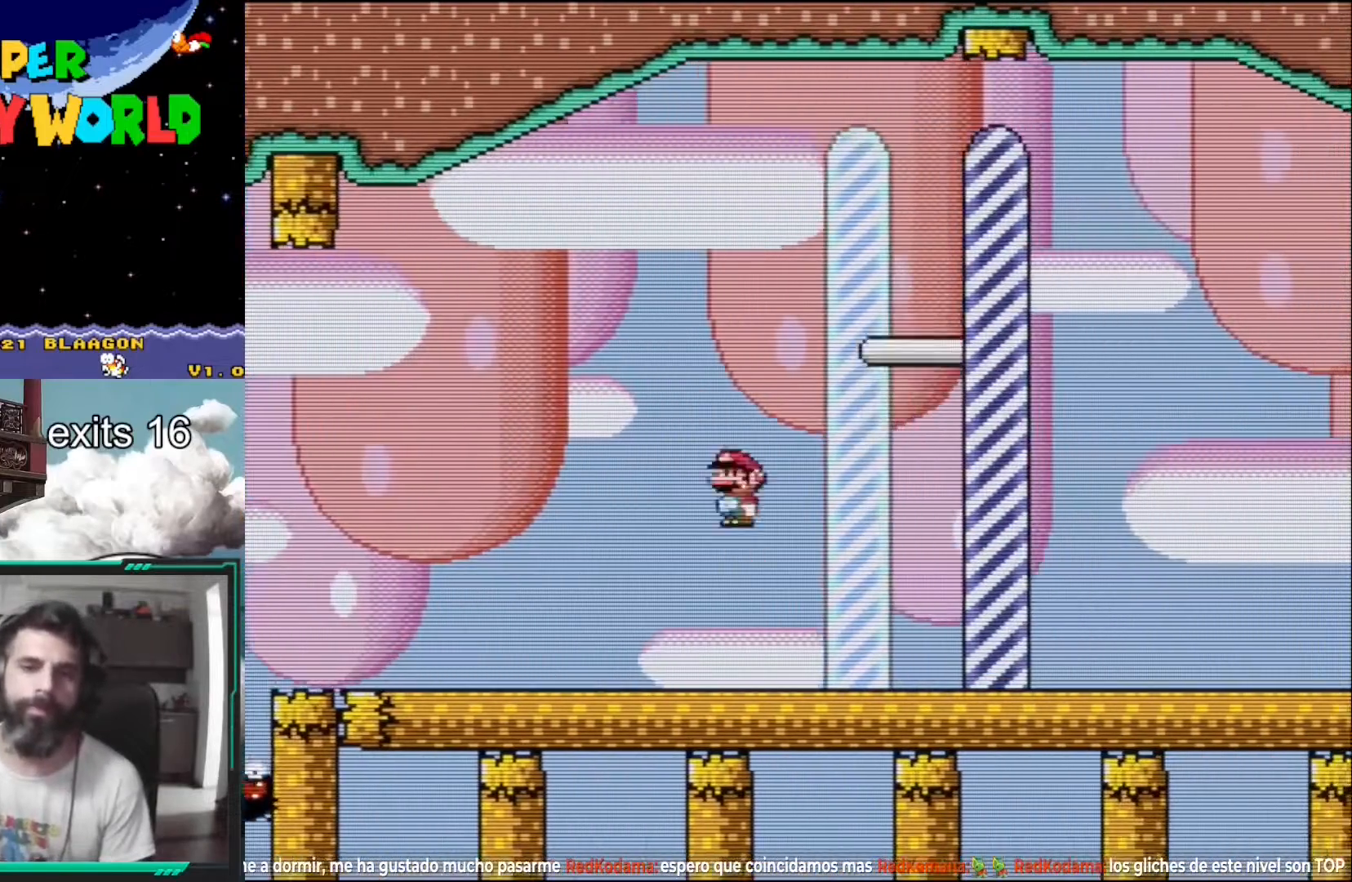
{"buttons": ["A"], "events": [[67, "DPAD_RIGHT", "up"], [483, "X", "up"]]}
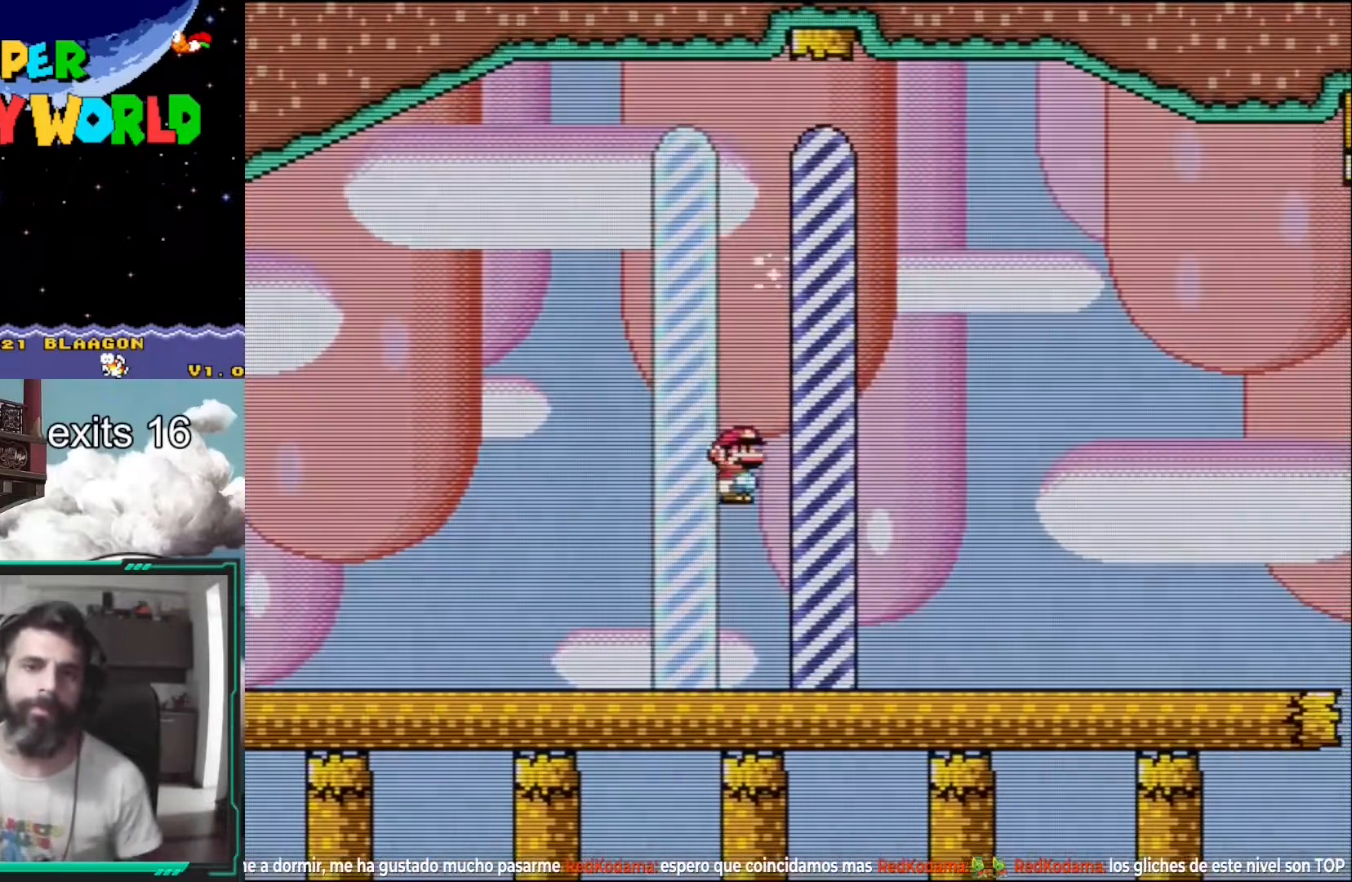
{"buttons": [], "events": [[17, "A", "up"]]}